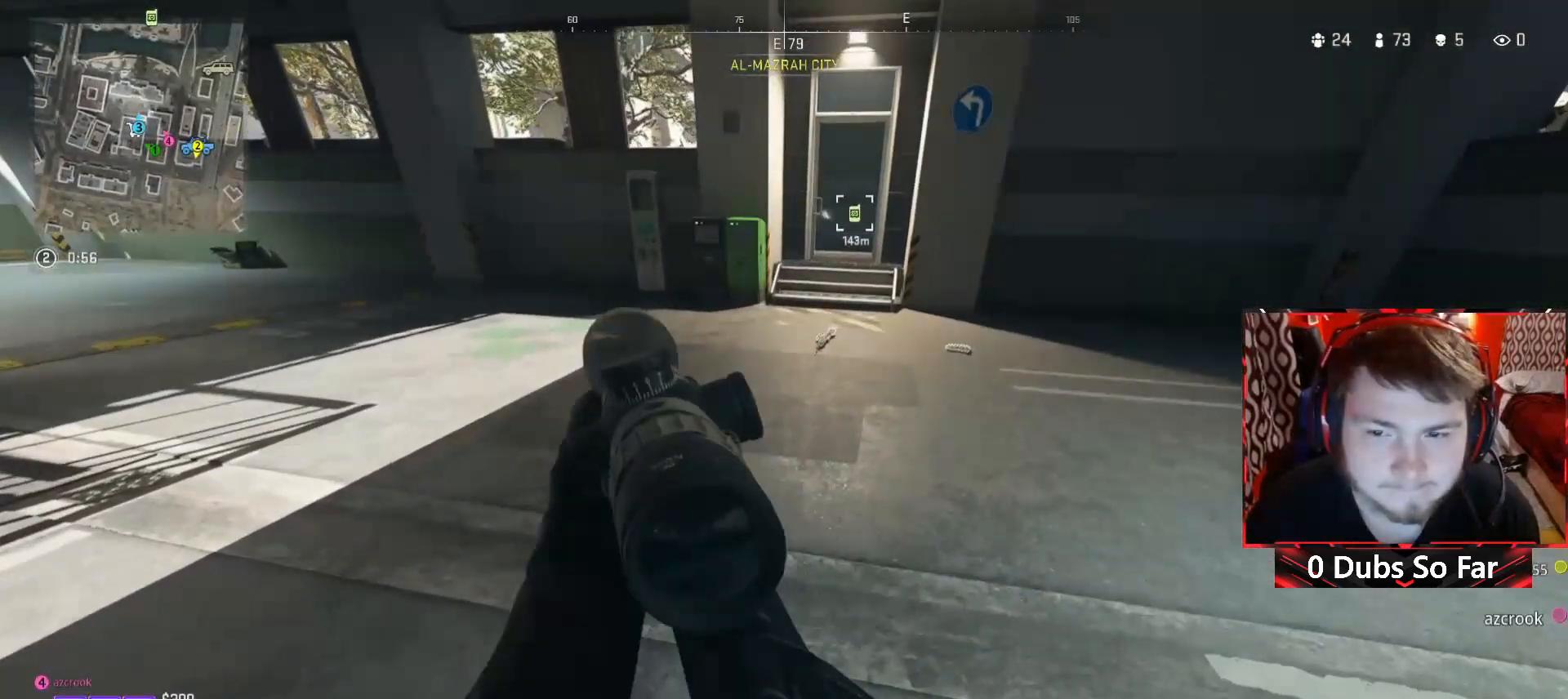
Gameplay with a controller (Xbox layout); each line is a JSON object with the inputs held at the frame after it. "events" lists button and stick changes between this image and that frame as [ms after this image, input, new state], when the widget could be followed in between.
{"buttons": [], "left_stick": "up", "right_stick": "center", "events": [[250, "left_stick", "up"]]}
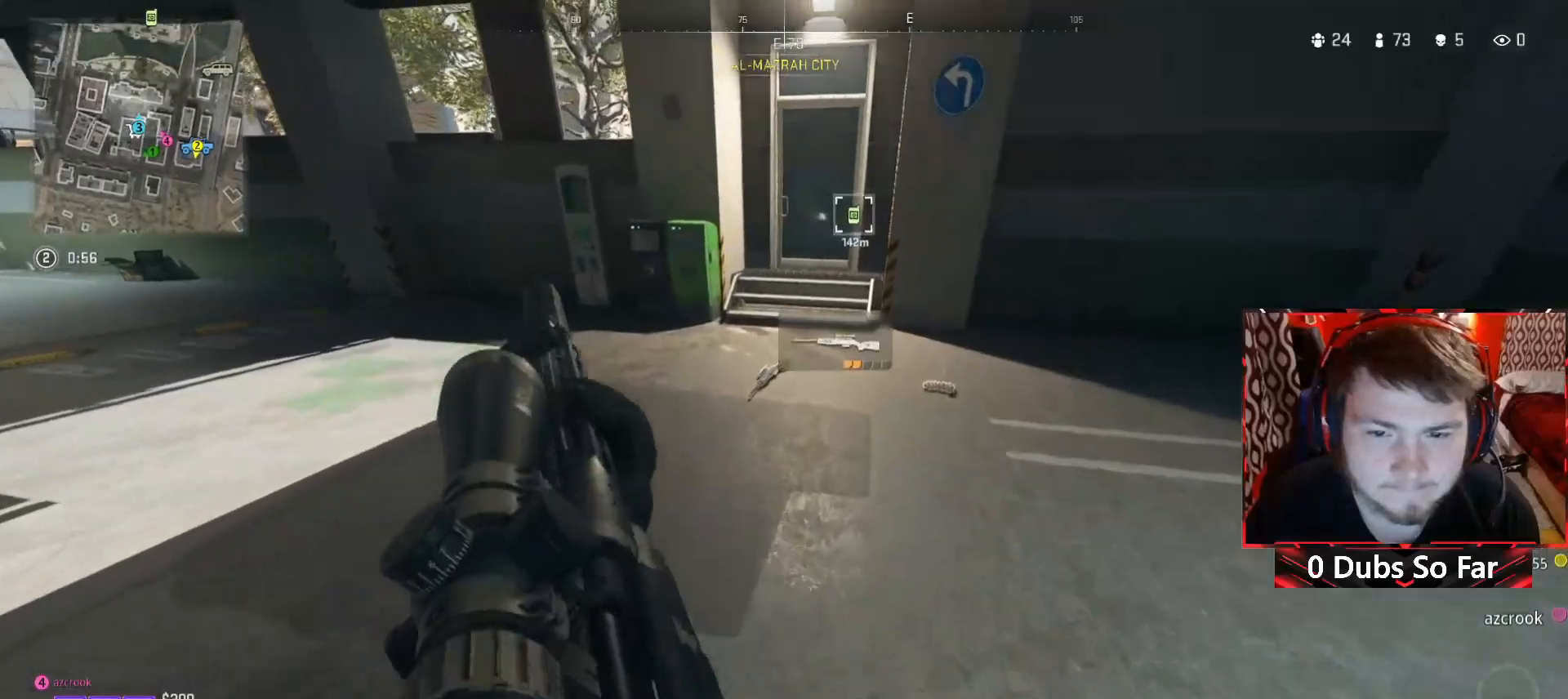
{"buttons": [], "left_stick": "up", "right_stick": "center", "events": []}
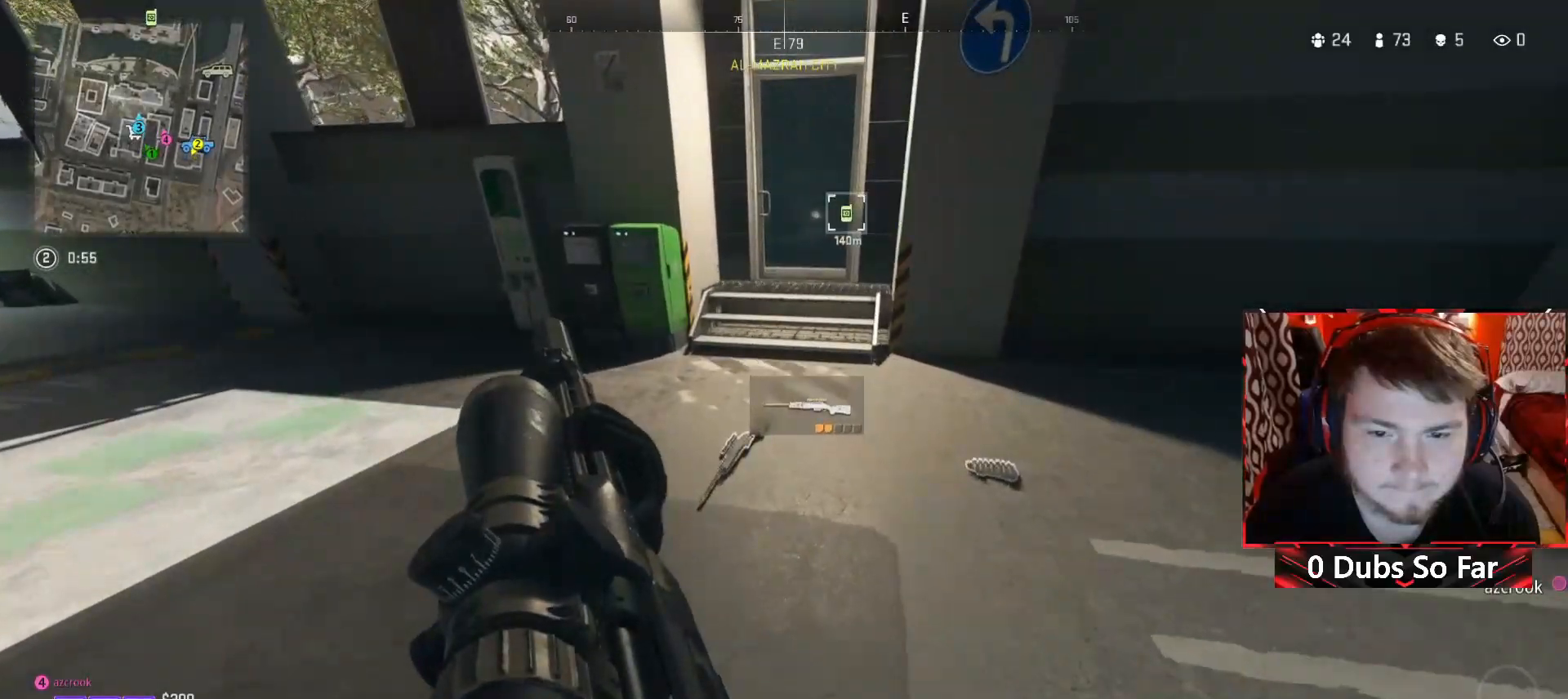
{"buttons": [], "left_stick": "up-right", "right_stick": "left", "events": [[383, "left_stick", "up-right"], [450, "right_stick", "left"]]}
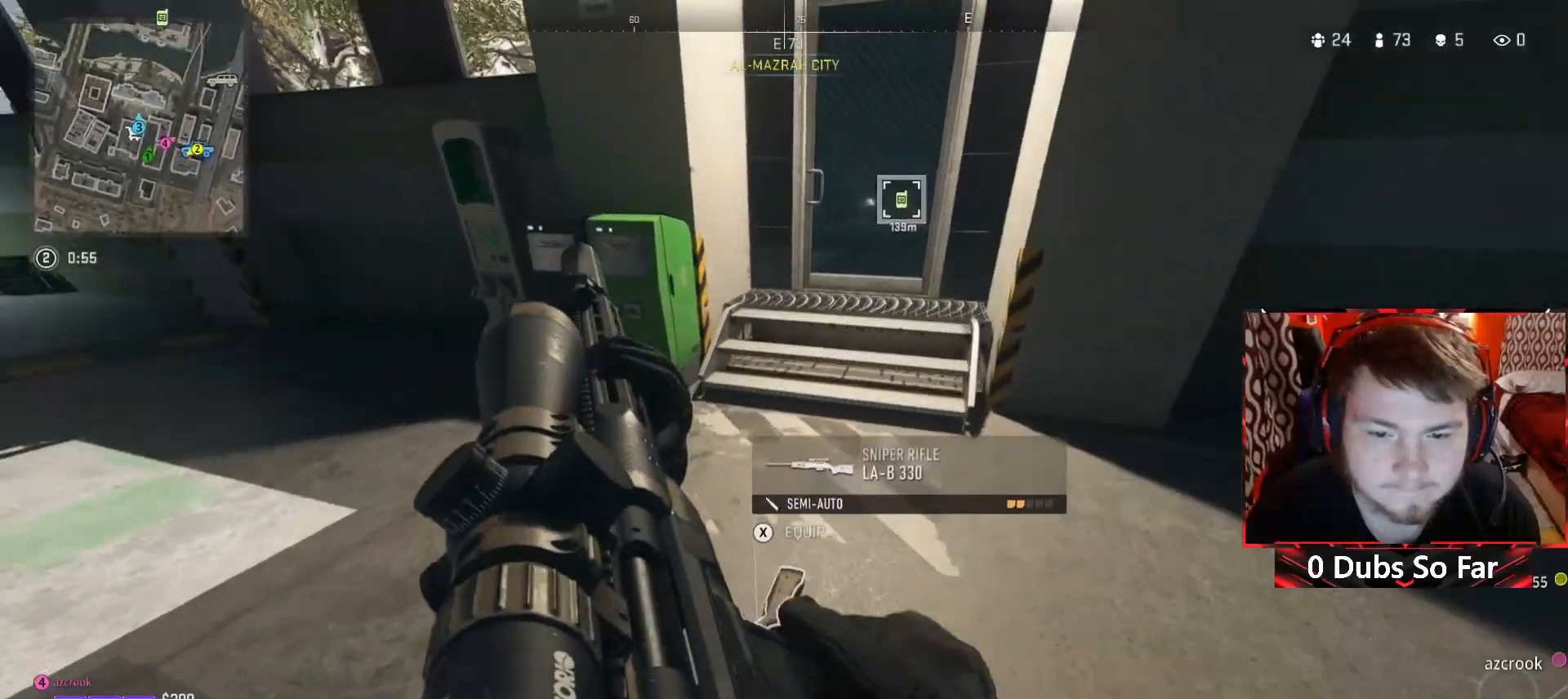
{"buttons": [], "left_stick": "right", "right_stick": "center", "events": [[50, "left_stick", "right"], [183, "right_stick", "up-left"], [283, "right_stick", "center"]]}
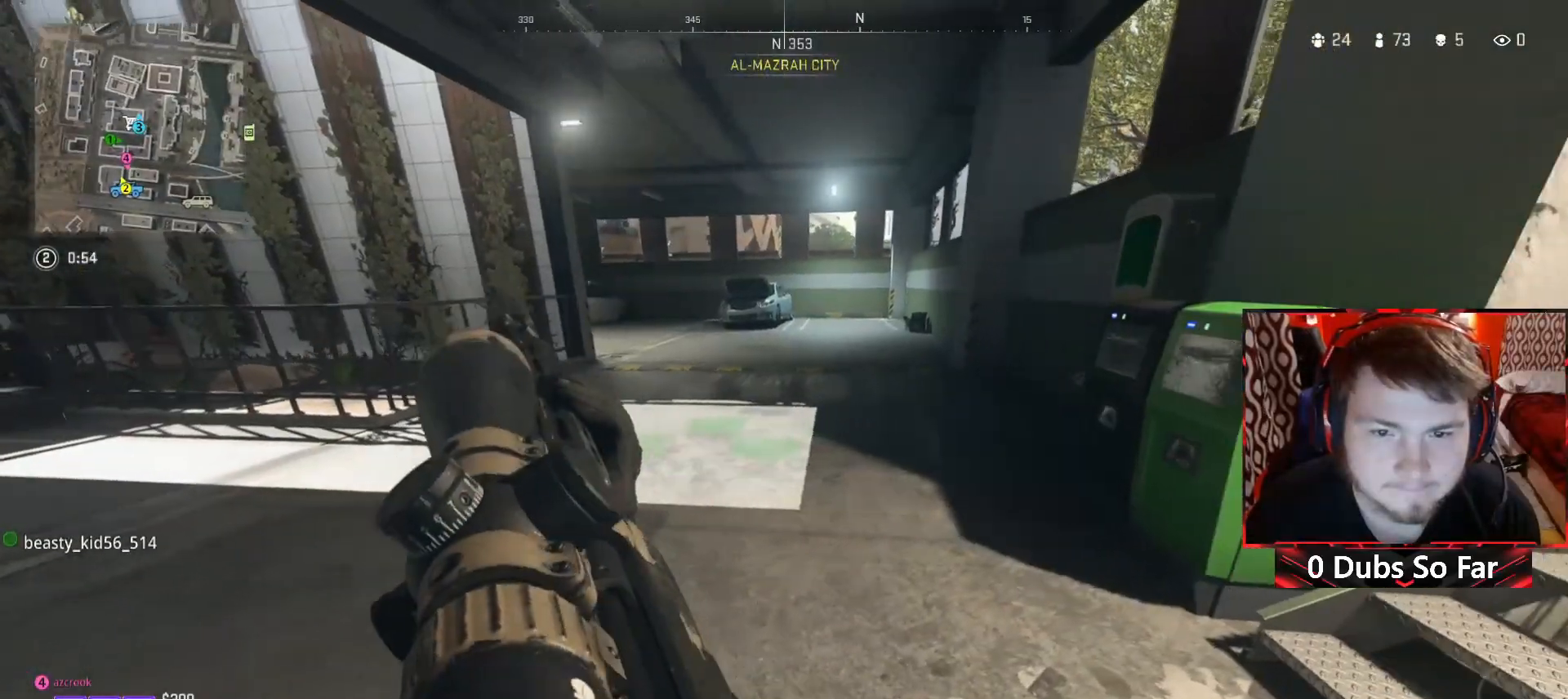
{"buttons": [], "left_stick": "right", "right_stick": "center", "events": []}
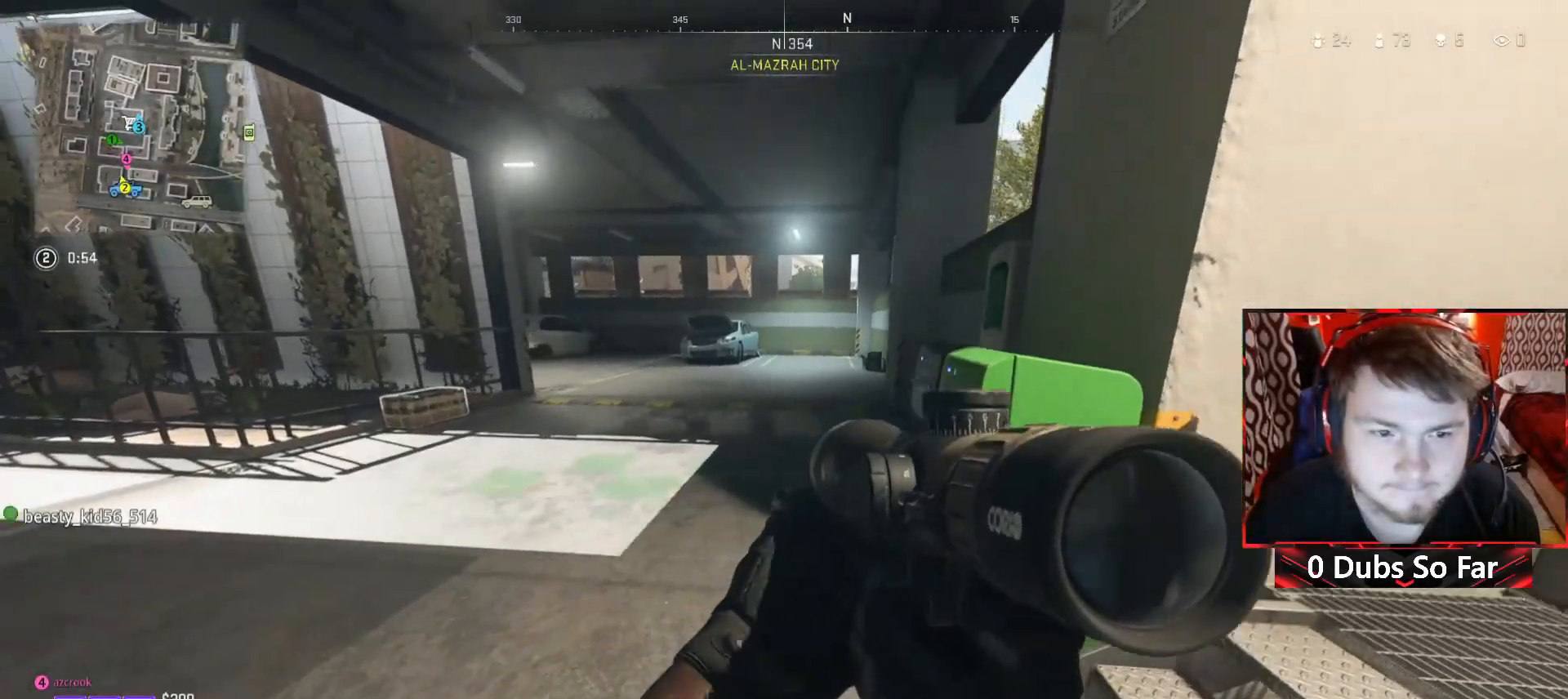
{"buttons": [], "left_stick": "up", "right_stick": "center", "events": [[50, "left_stick", "up"], [83, "right_stick", "left"], [150, "L3", "down"], [250, "right_stick", "center"], [283, "L3", "up"]]}
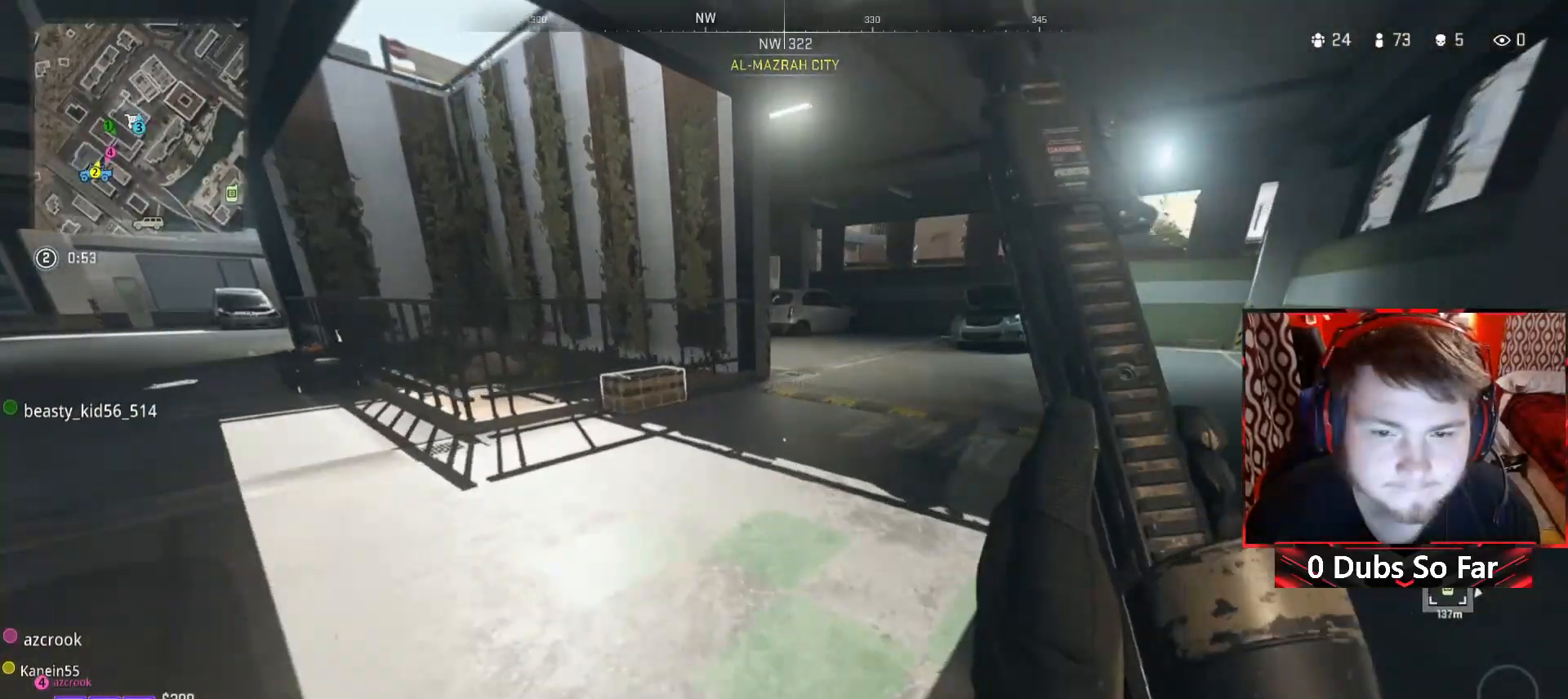
{"buttons": ["X"], "left_stick": "up-right", "right_stick": "center", "events": [[50, "left_stick", "up-left"], [117, "right_stick", "down-left"], [250, "left_stick", "up"], [250, "right_stick", "center"], [450, "X", "down"], [450, "left_stick", "up-right"]]}
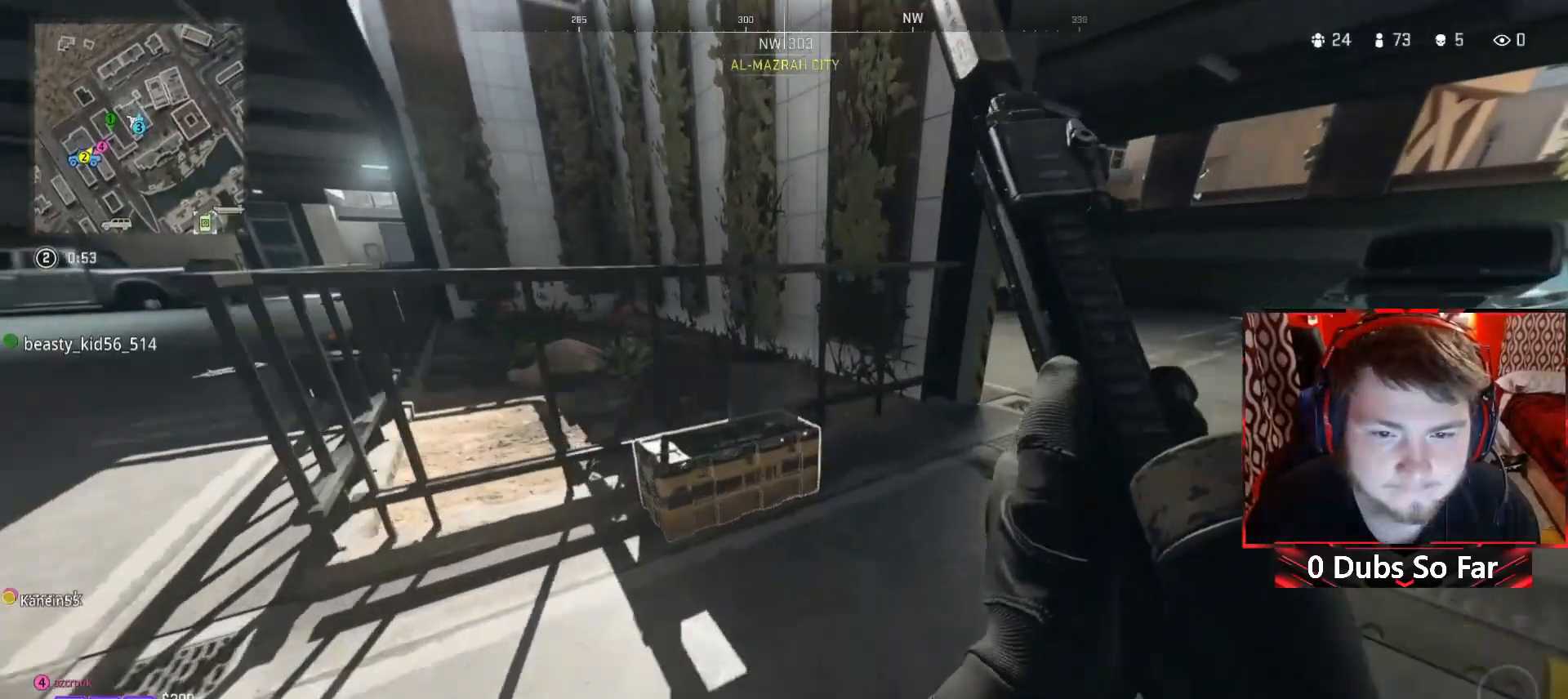
{"buttons": [], "left_stick": "center", "right_stick": "center", "events": [[83, "X", "up"], [83, "left_stick", "center"]]}
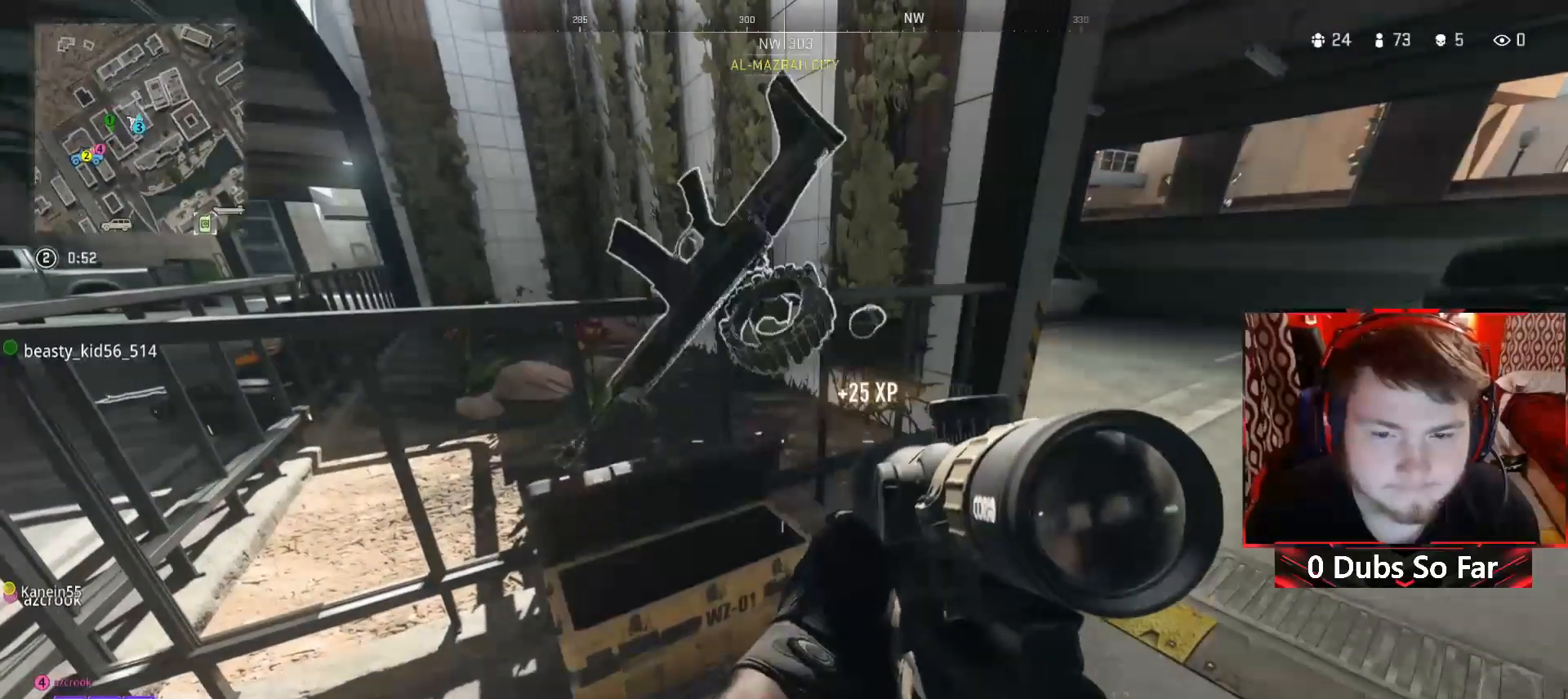
{"buttons": [], "left_stick": "center", "right_stick": "center", "events": [[150, "left_stick", "down-right"], [150, "right_stick", "down"], [217, "right_stick", "down-right"], [350, "left_stick", "center"], [350, "right_stick", "center"]]}
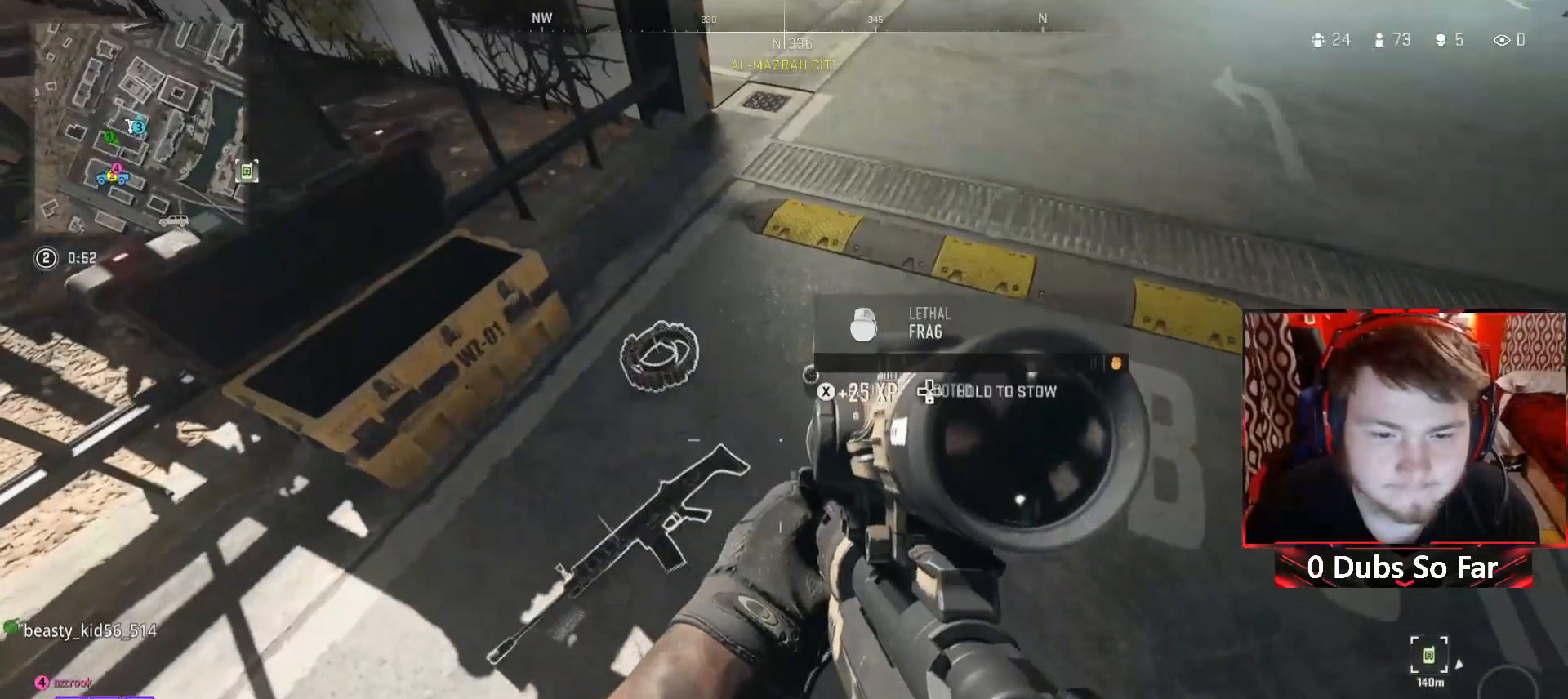
{"buttons": [], "left_stick": "center", "right_stick": "center", "events": []}
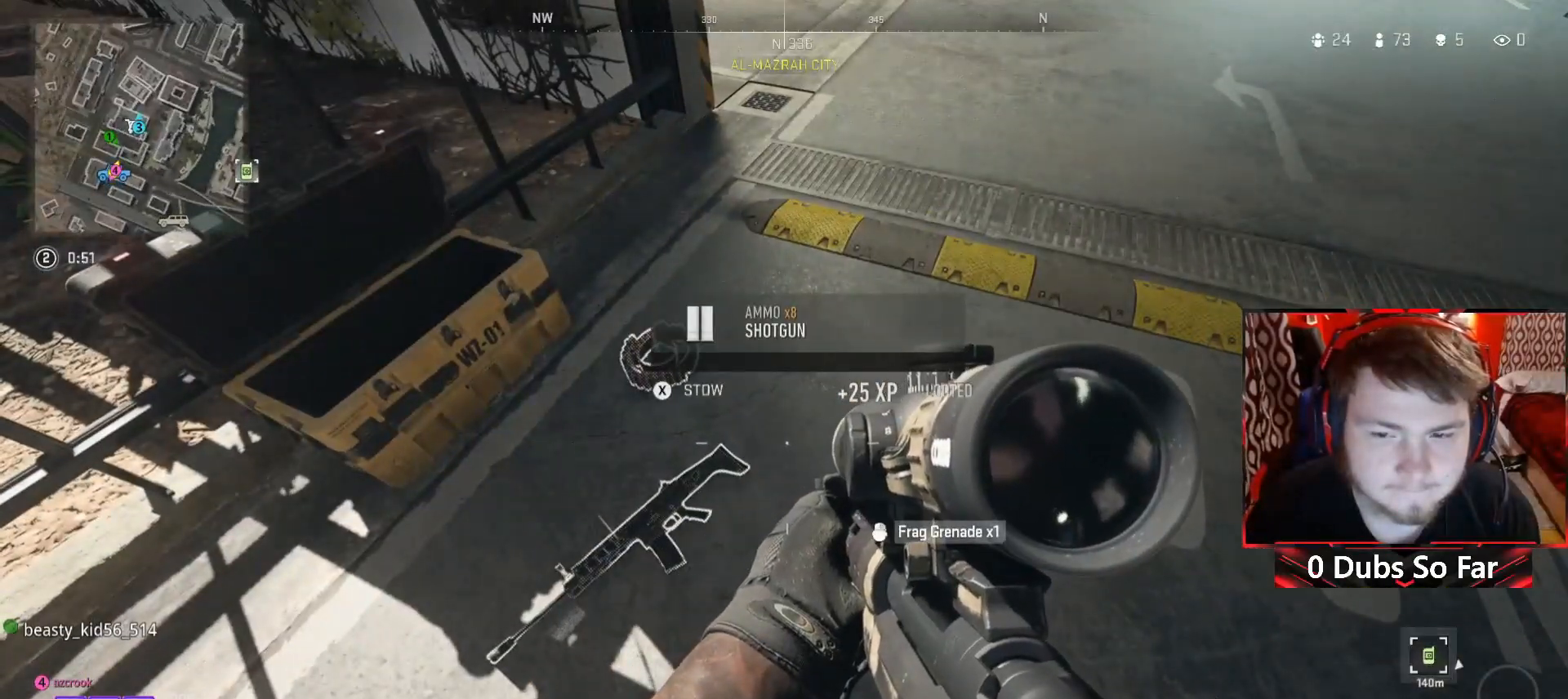
{"buttons": [], "left_stick": "center", "right_stick": "center", "events": [[117, "left_stick", "up-left"], [183, "right_stick", "up-right"], [350, "left_stick", "center"], [350, "right_stick", "center"]]}
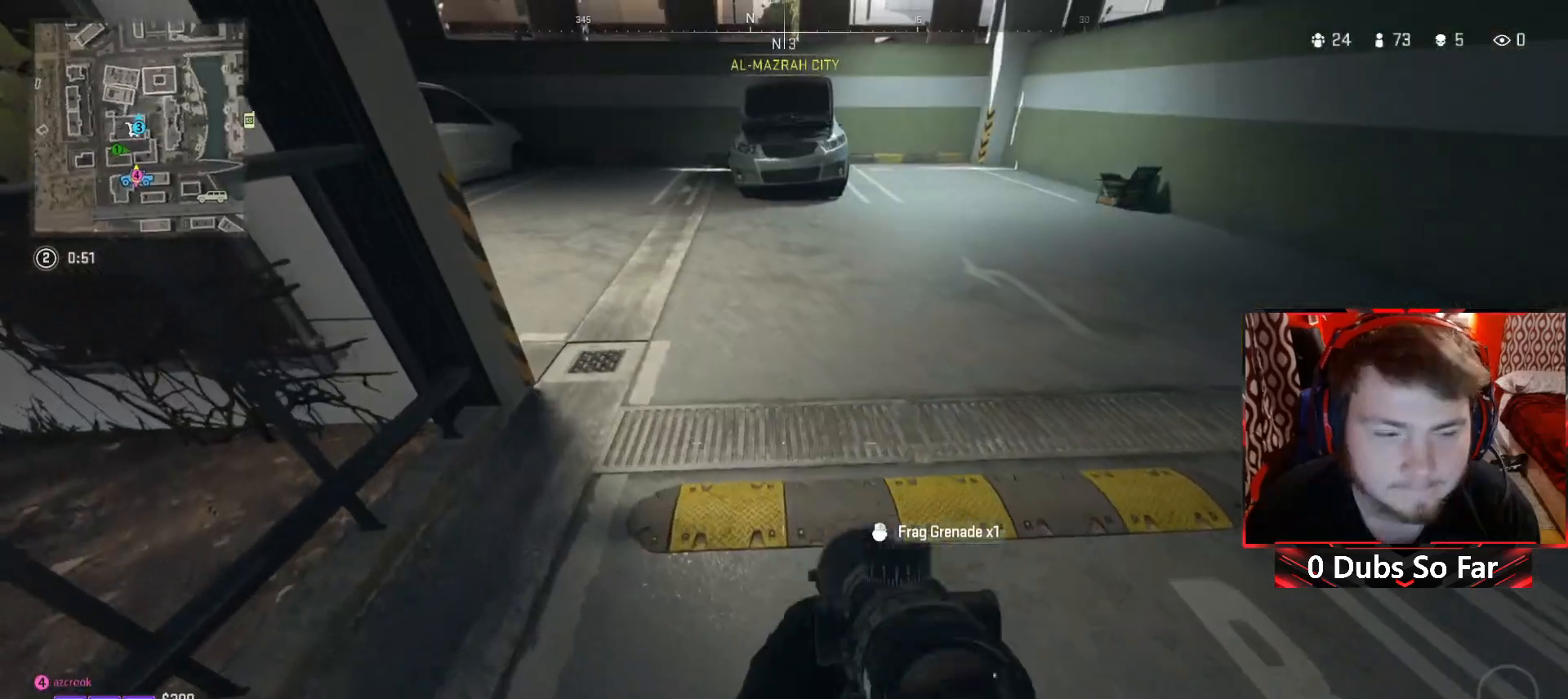
{"buttons": [], "left_stick": "up", "right_stick": "center", "events": [[83, "left_stick", "up-right"], [150, "left_stick", "up"], [217, "Y", "down"], [317, "Y", "up"]]}
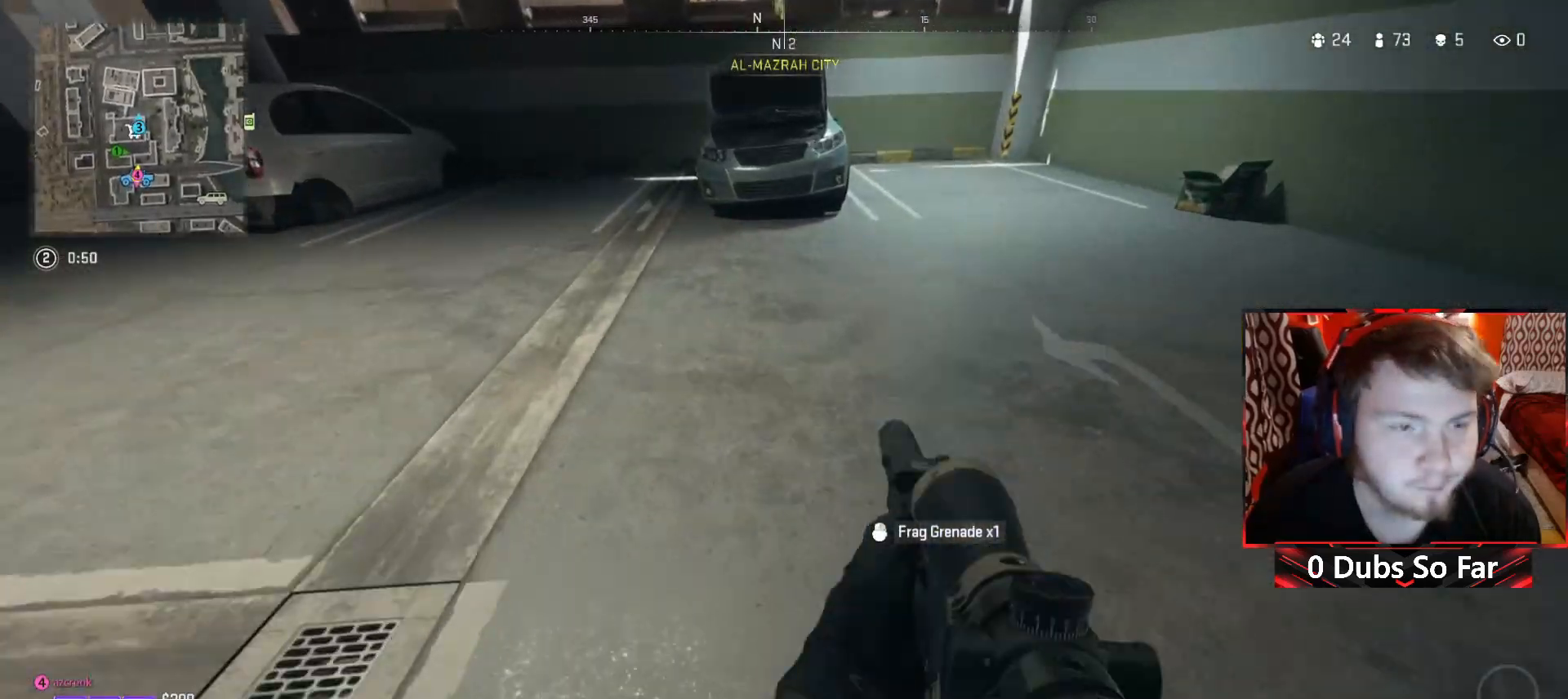
{"buttons": [], "left_stick": "up-right", "right_stick": "center", "events": [[50, "right_stick", "up"], [250, "right_stick", "center"], [417, "left_stick", "up-right"]]}
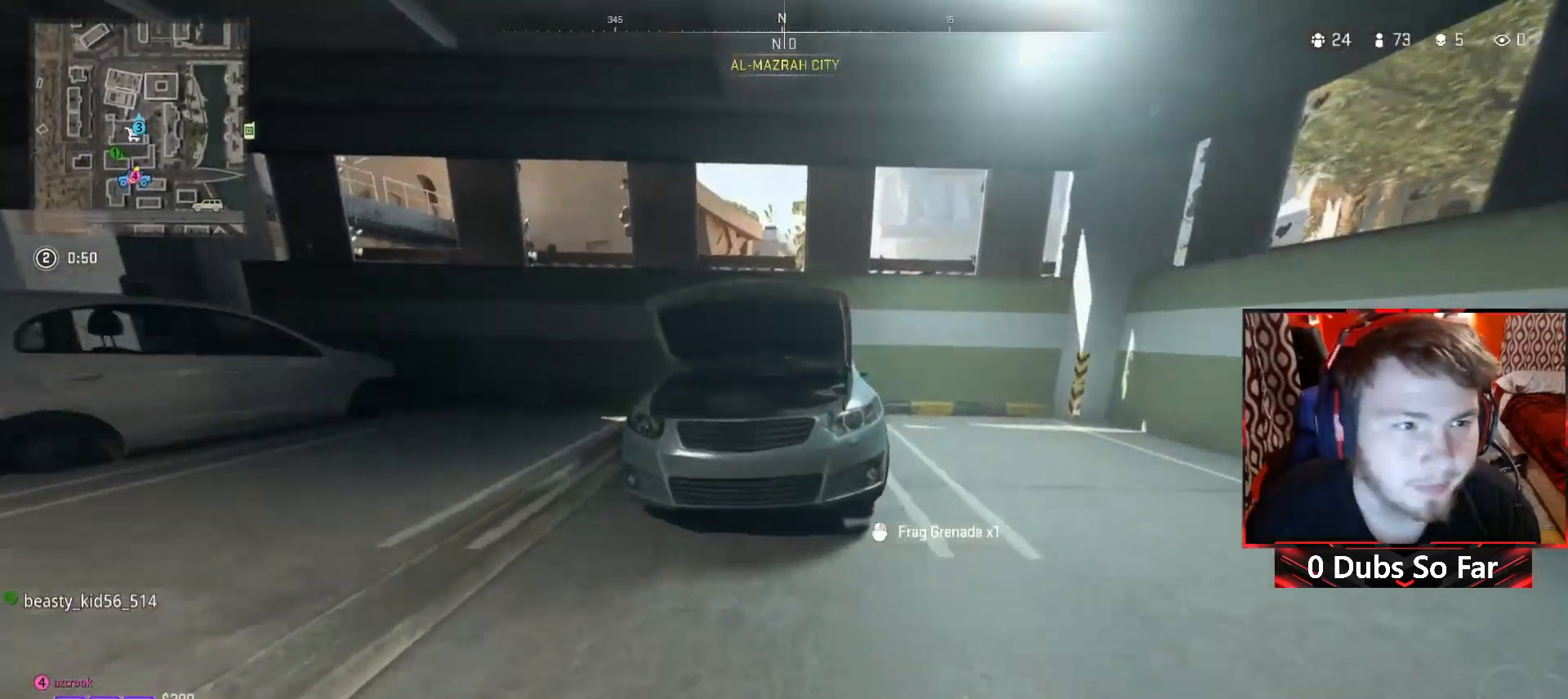
{"buttons": [], "left_stick": "up", "right_stick": "center", "events": [[483, "left_stick", "up"]]}
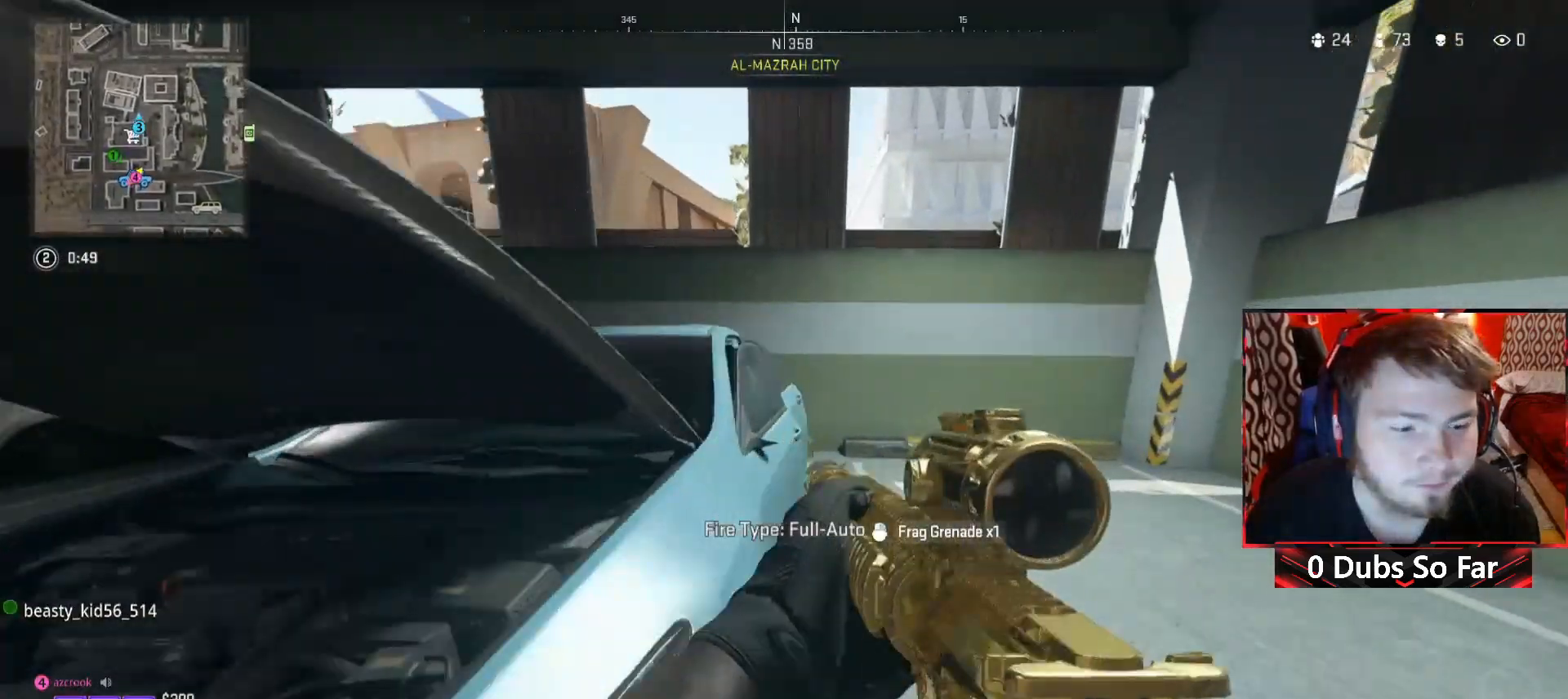
{"buttons": ["A"], "left_stick": "up", "right_stick": "center", "events": [[117, "right_stick", "up-left"], [350, "A", "down"], [450, "right_stick", "center"]]}
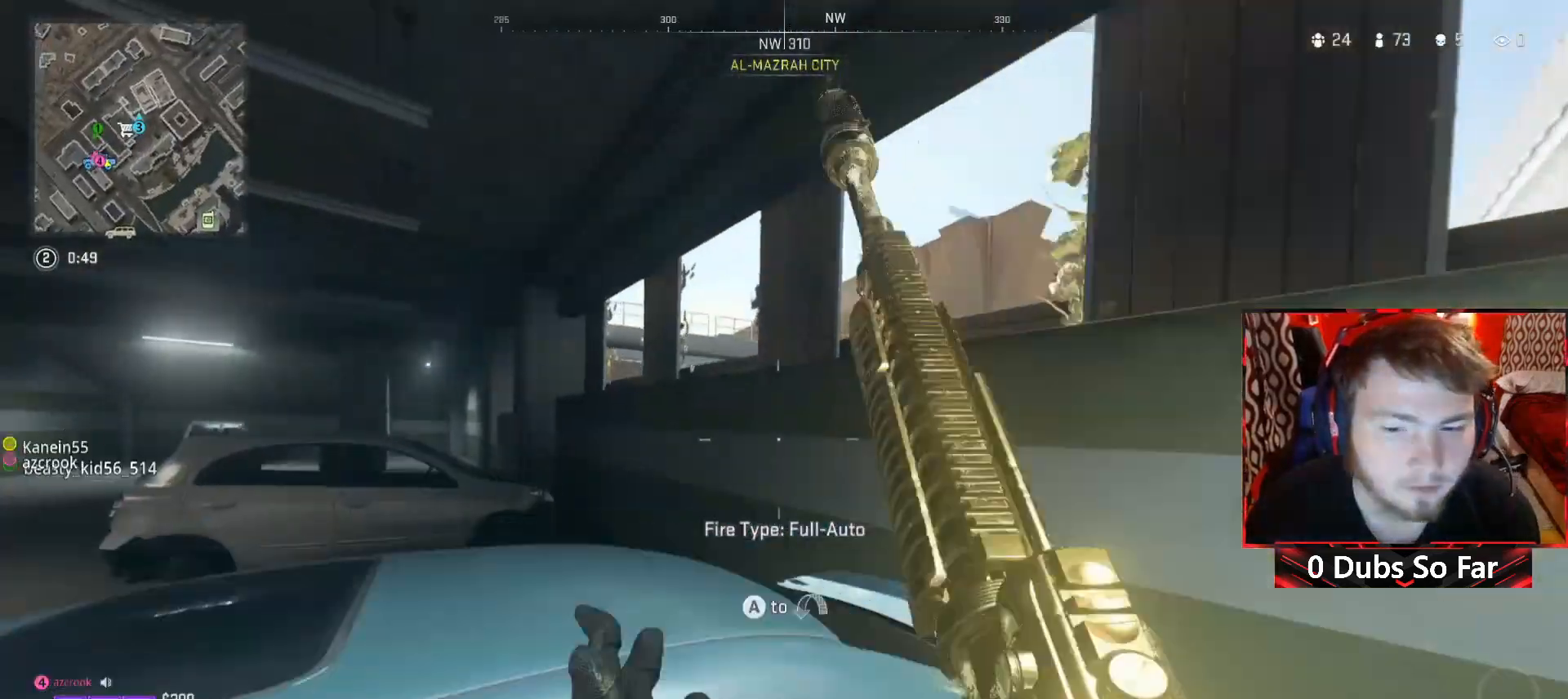
{"buttons": [], "left_stick": "up-right", "right_stick": "center", "events": [[217, "A", "up"], [317, "left_stick", "up-right"]]}
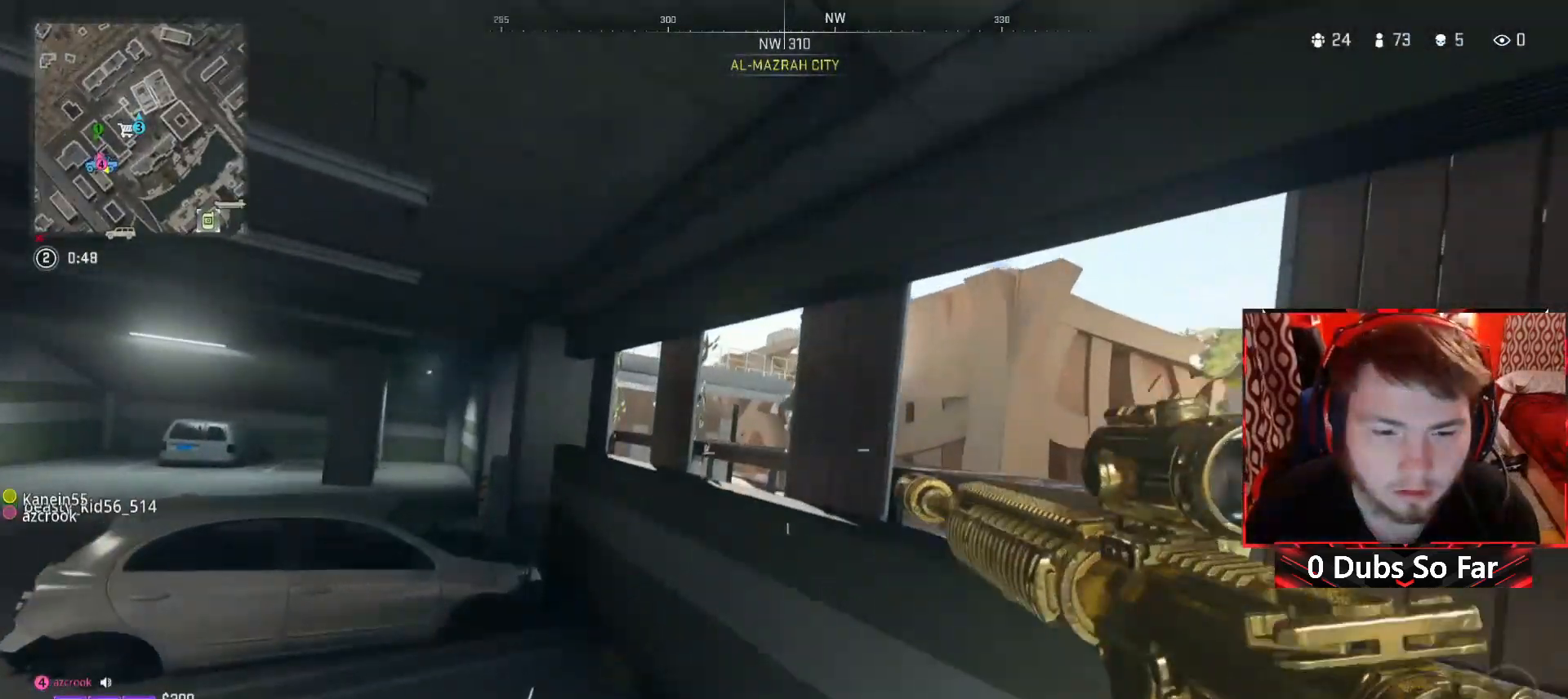
{"buttons": ["A"], "left_stick": "up", "right_stick": "center", "events": [[50, "right_stick", "right"], [250, "left_stick", "up"], [250, "right_stick", "center"], [317, "A", "down"]]}
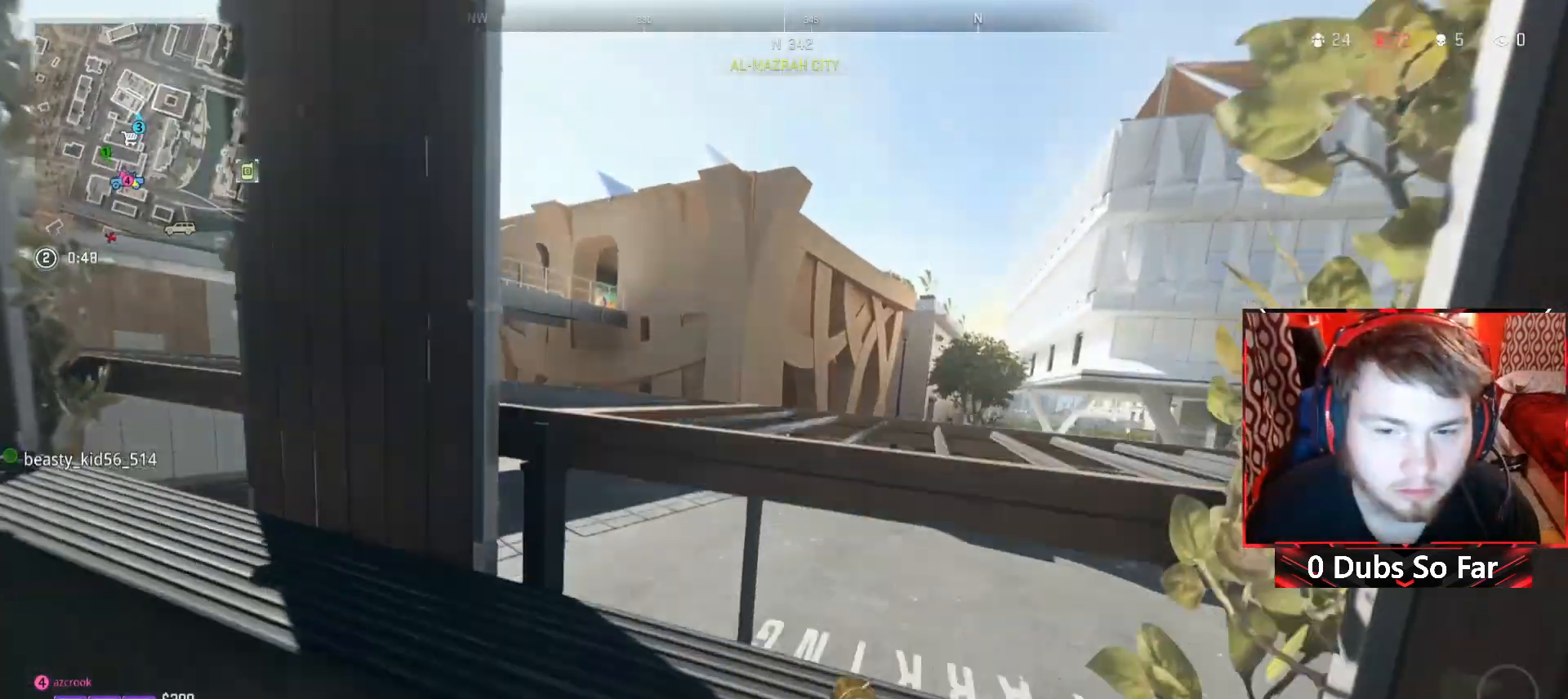
{"buttons": [], "left_stick": "up-left", "right_stick": "center", "events": [[117, "A", "up"], [117, "right_stick", "right"], [283, "right_stick", "center"], [317, "left_stick", "center"], [483, "left_stick", "up-left"]]}
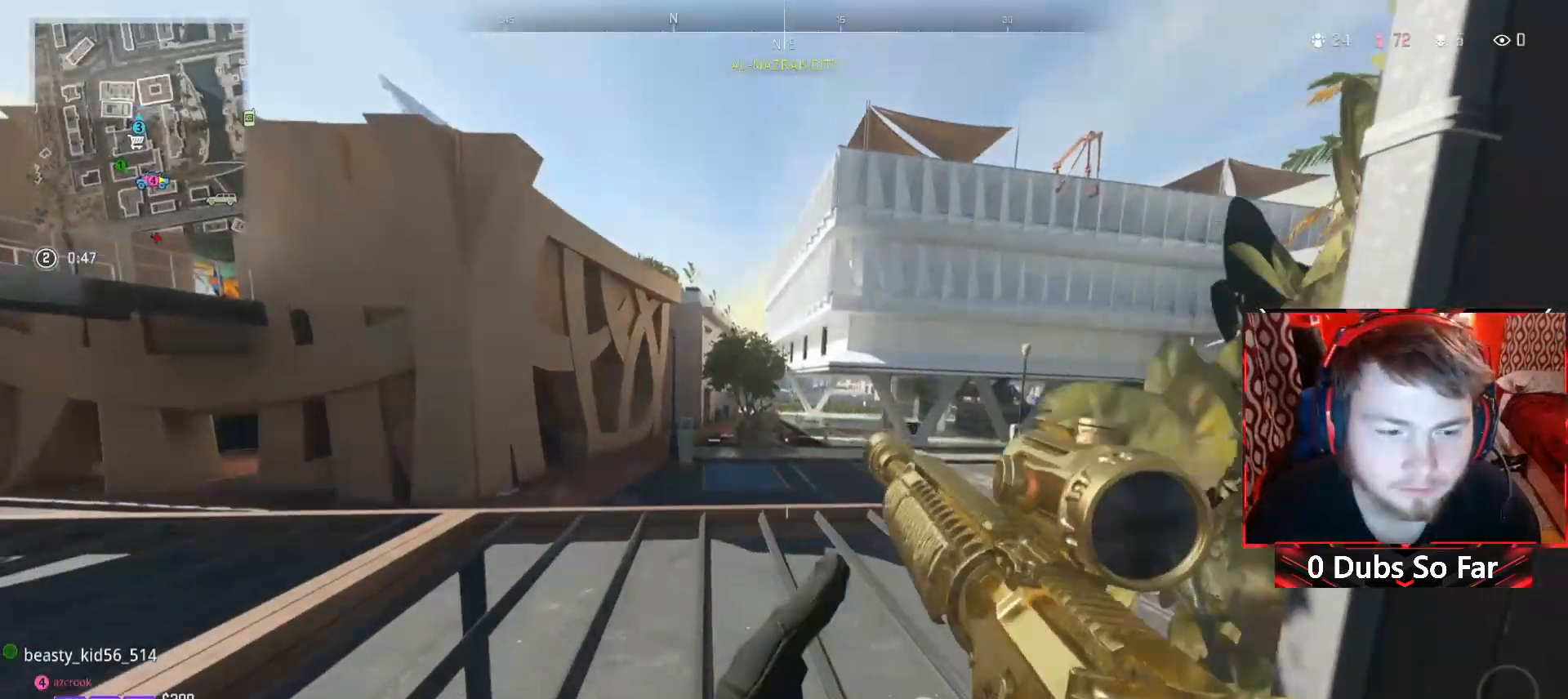
{"buttons": [], "left_stick": "up-left", "right_stick": "right", "events": [[117, "left_stick", "center"], [383, "left_stick", "up-left"], [383, "right_stick", "right"]]}
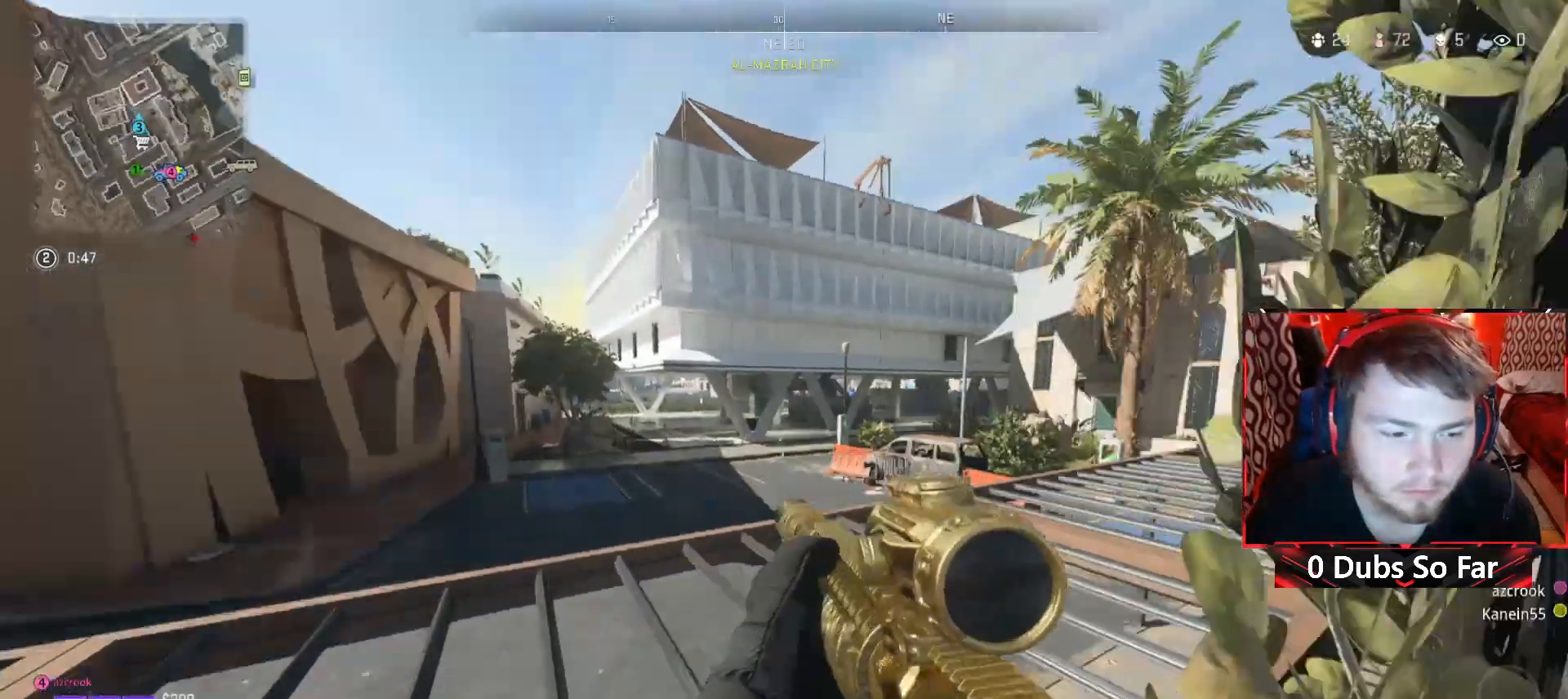
{"buttons": [], "left_stick": "center", "right_stick": "center", "events": [[83, "right_stick", "center"], [150, "left_stick", "center"]]}
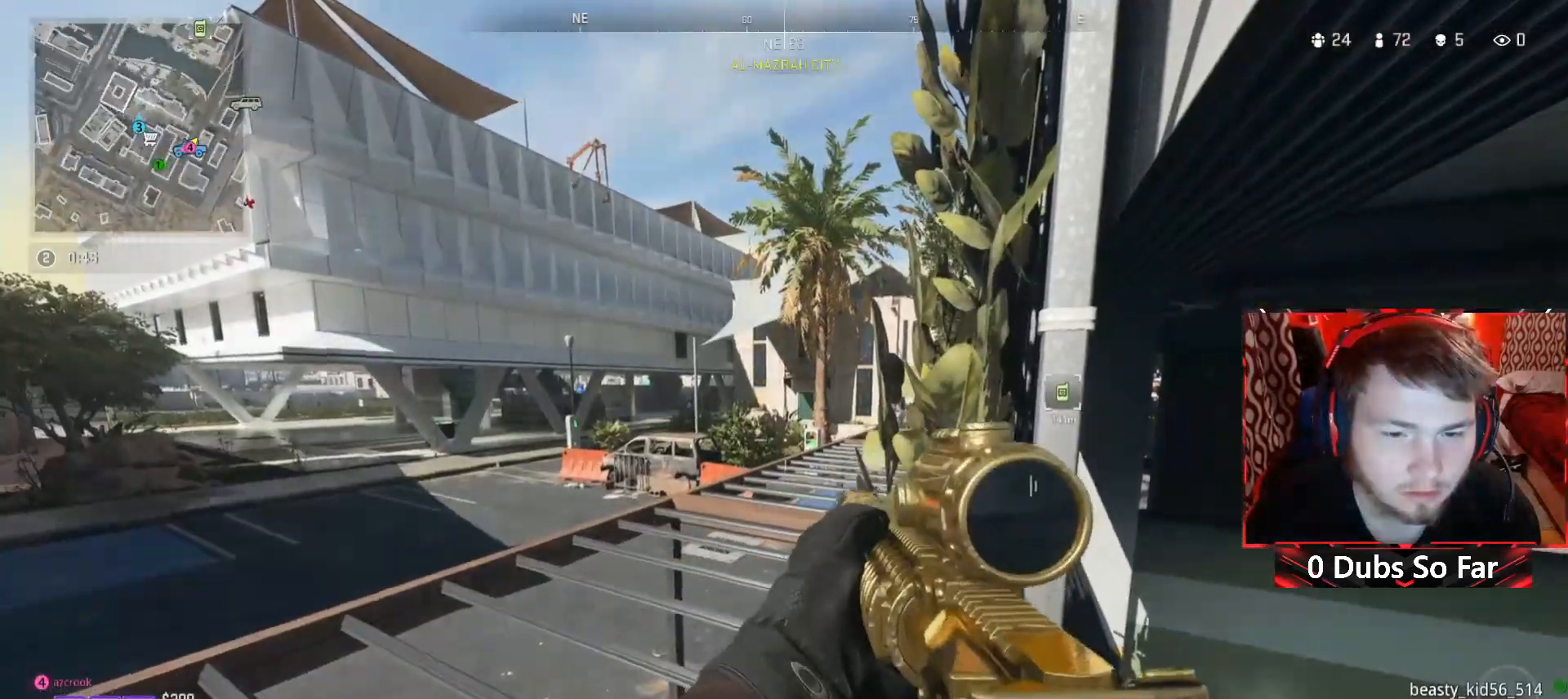
{"buttons": ["A"], "left_stick": "up-left", "right_stick": "center", "events": [[250, "A", "down"], [250, "left_stick", "up-left"]]}
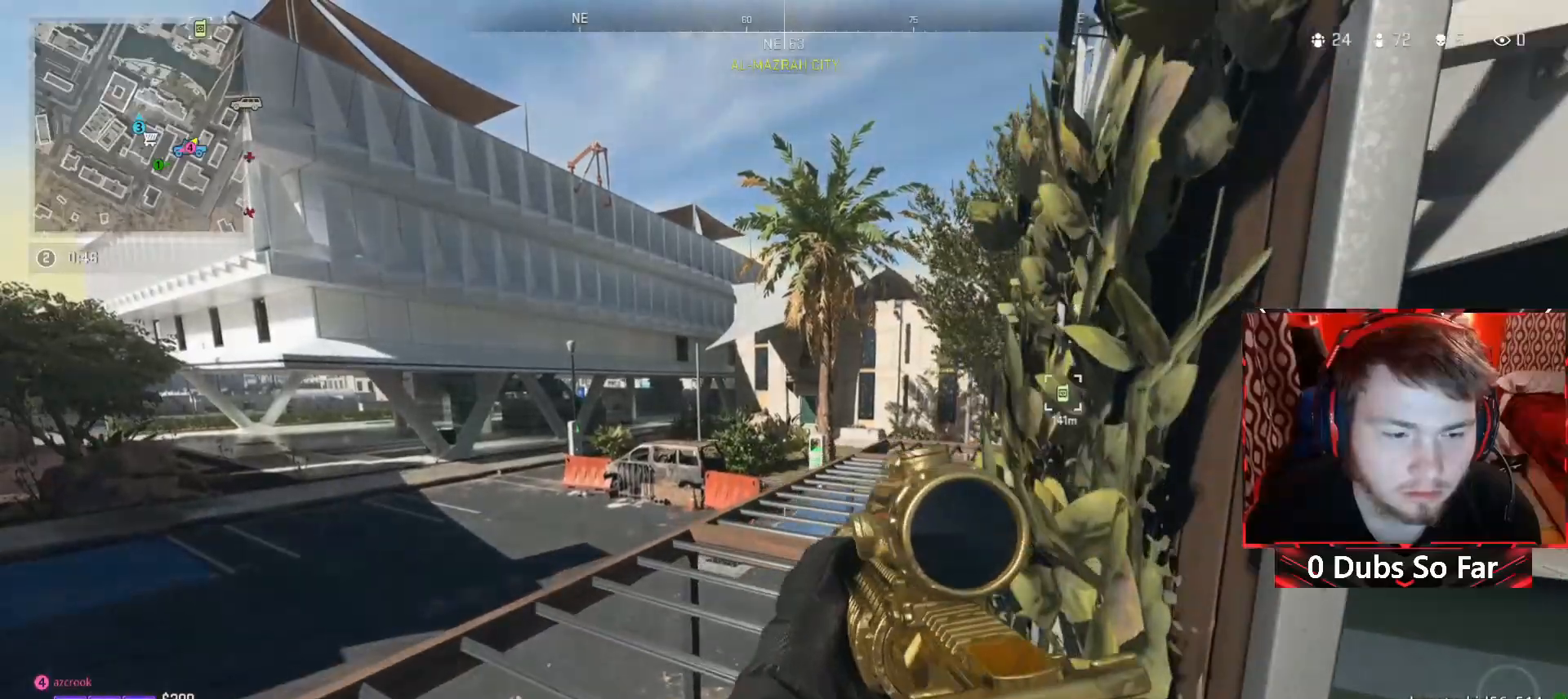
{"buttons": [], "left_stick": "center", "right_stick": "center", "events": [[183, "A", "up"], [450, "left_stick", "center"]]}
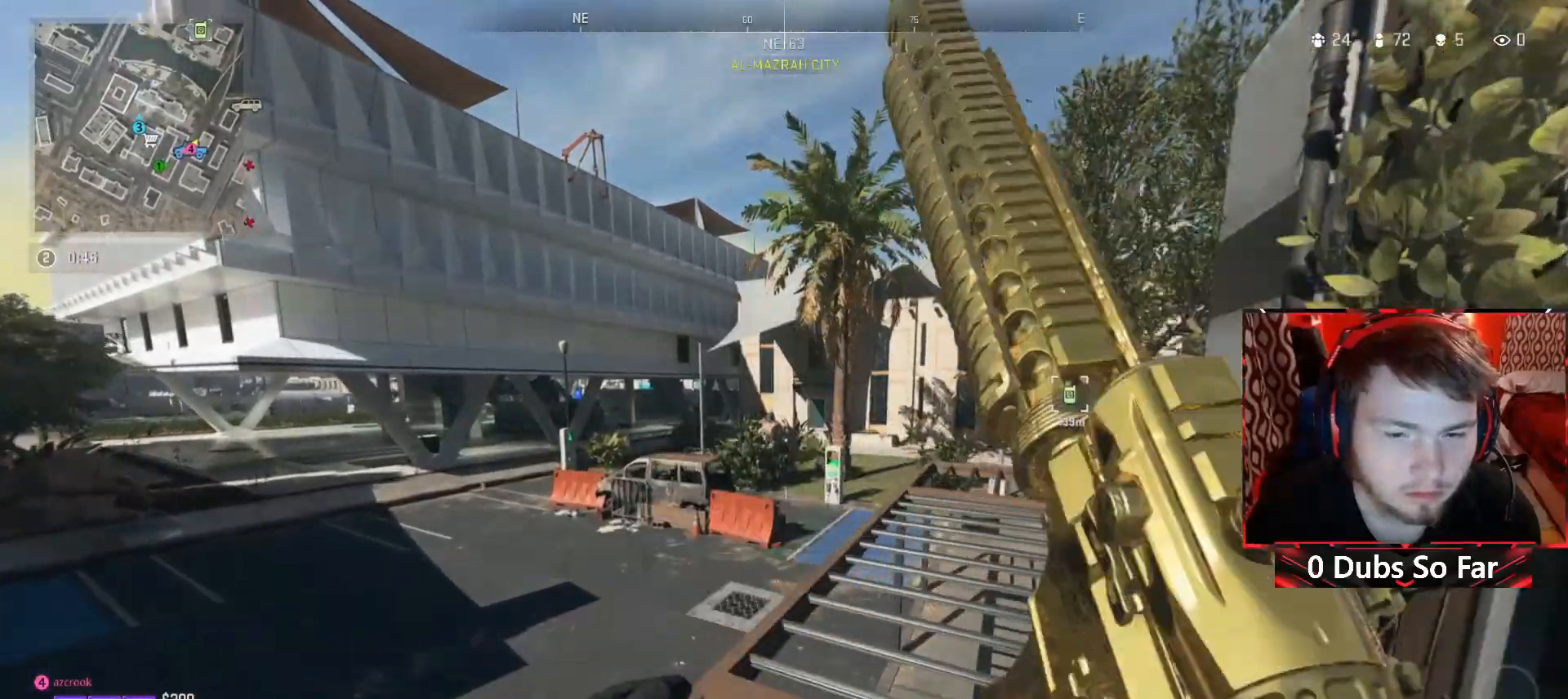
{"buttons": [], "left_stick": "up", "right_stick": "center", "events": [[150, "left_stick", "up"]]}
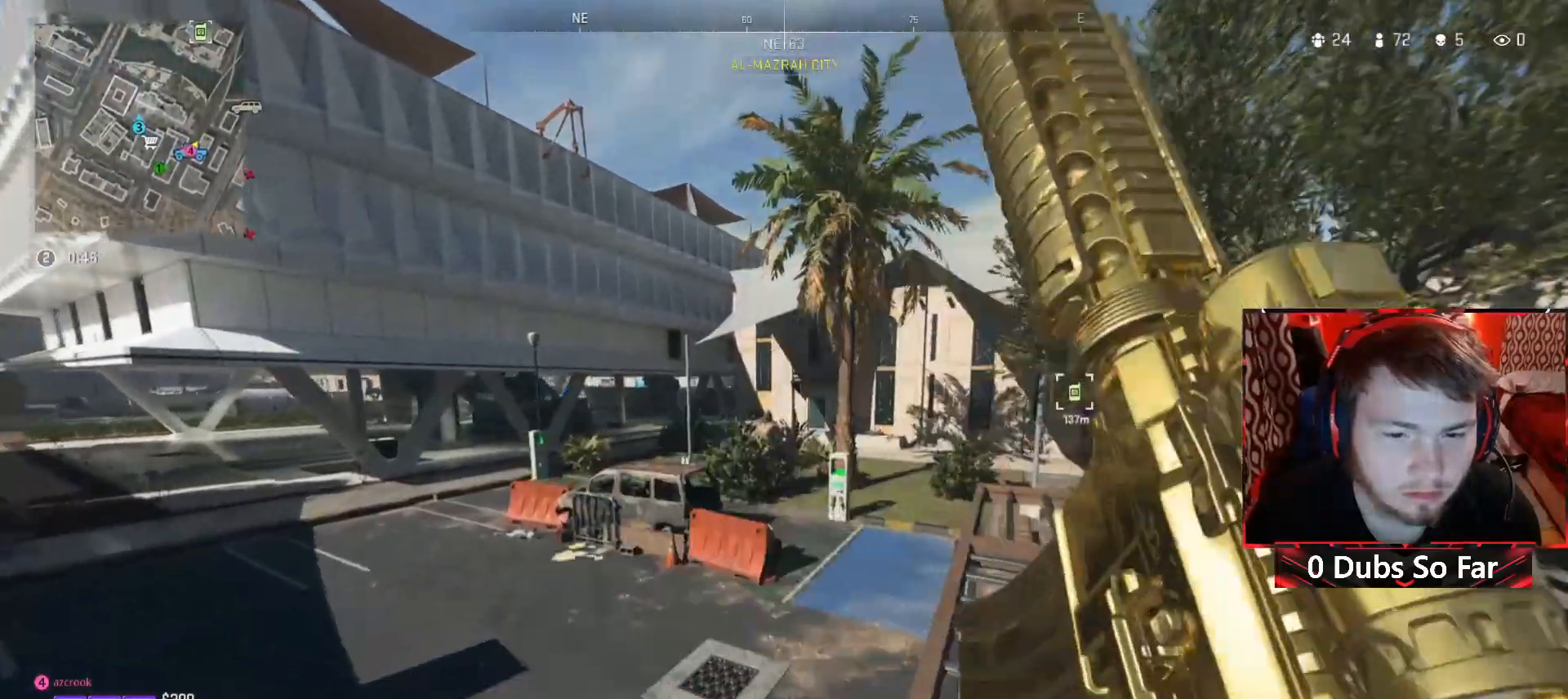
{"buttons": [], "left_stick": "center", "right_stick": "center", "events": [[283, "A", "down"], [317, "right_stick", "right"], [450, "left_stick", "center"], [450, "right_stick", "center"], [483, "A", "up"]]}
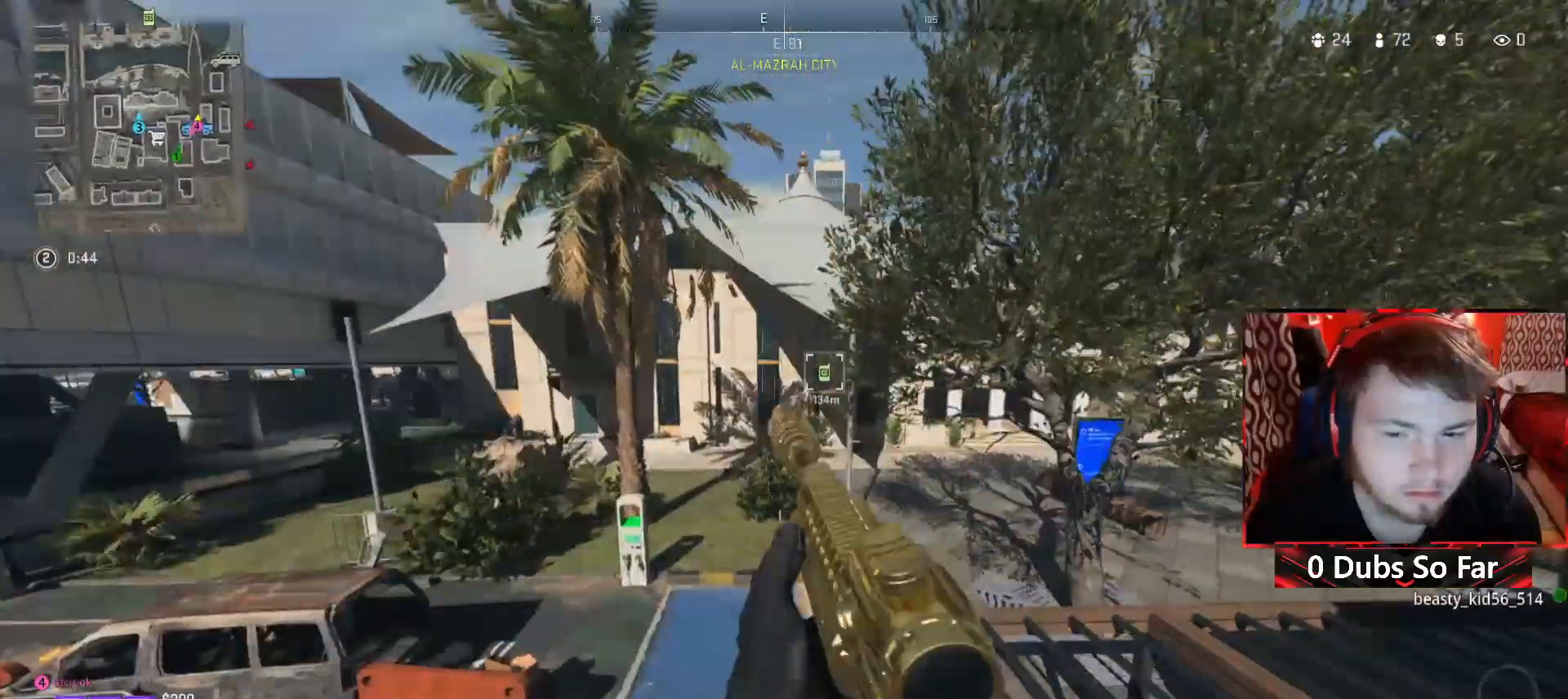
{"buttons": [], "left_stick": "center", "right_stick": "right", "events": [[483, "right_stick", "right"]]}
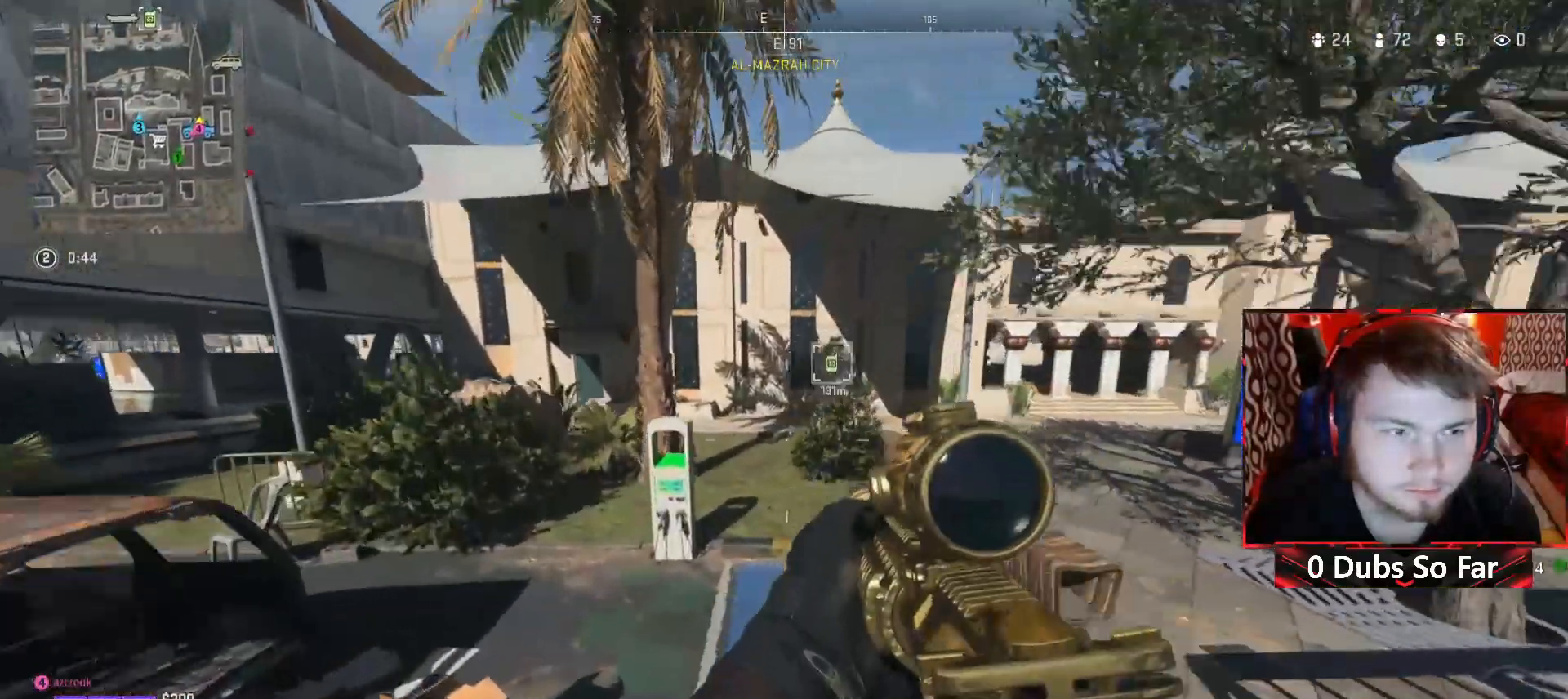
{"buttons": [], "left_stick": "up", "right_stick": "center", "events": [[83, "left_stick", "up"], [250, "right_stick", "center"]]}
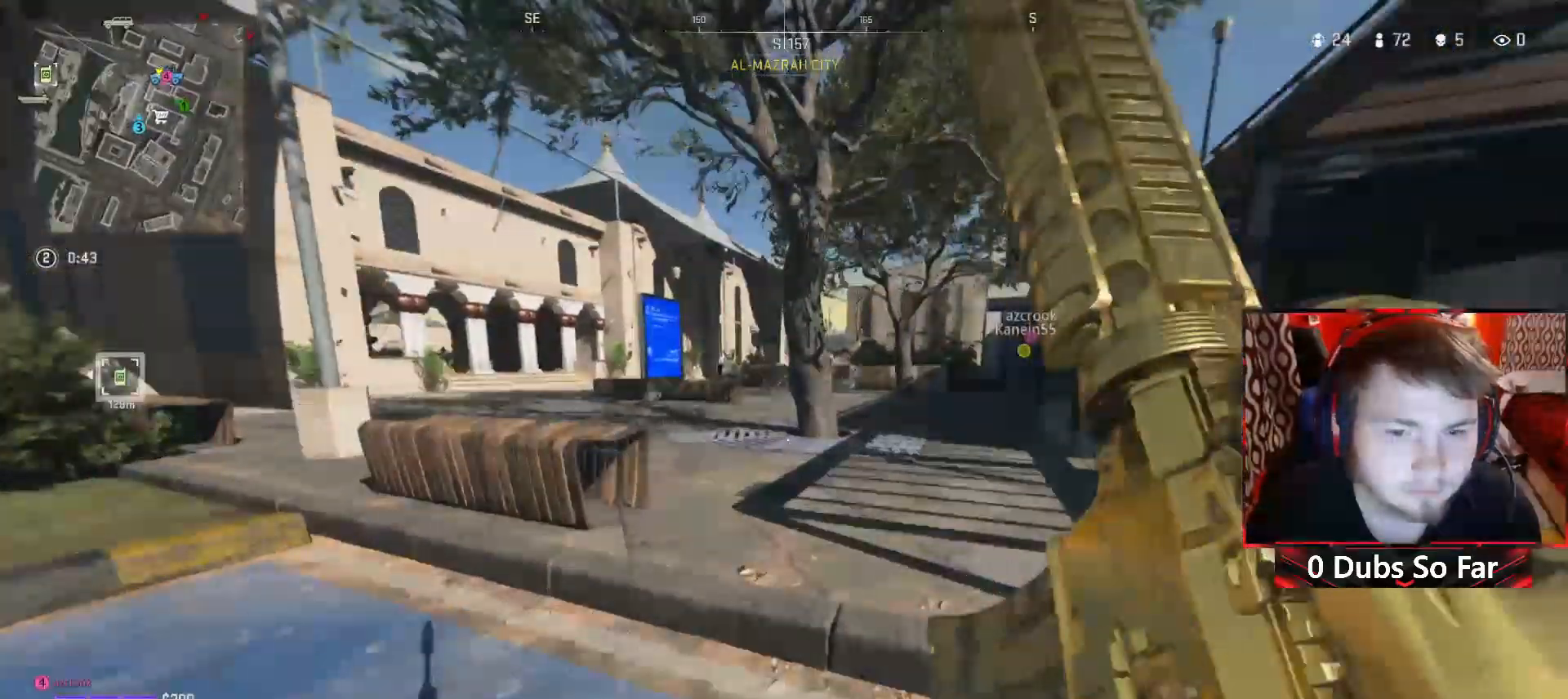
{"buttons": [], "left_stick": "up-right", "right_stick": "center", "events": [[383, "left_stick", "up-right"]]}